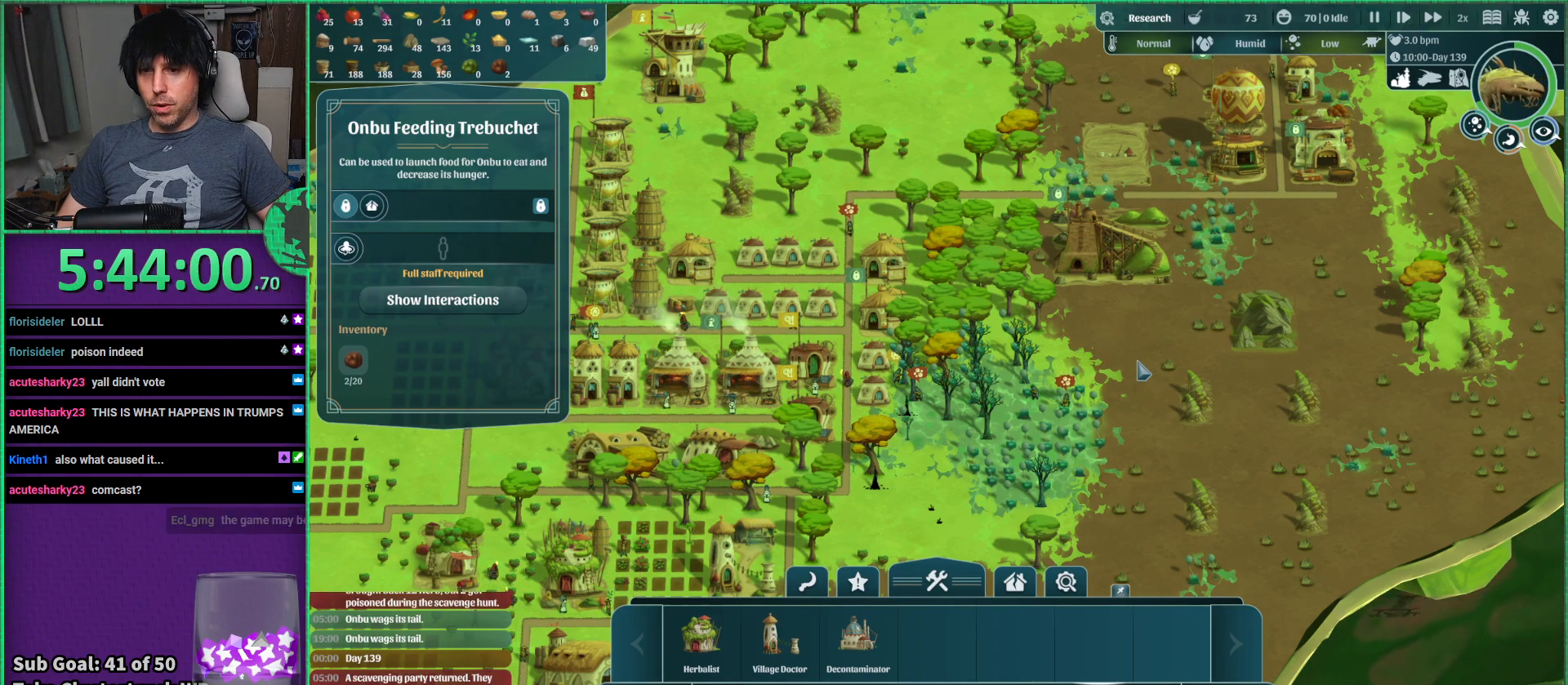
Gameplay with keyboard; each line is a JSON object with the keys held at the frame after it. "events" lists presses ("down") and releases ("up") of "a", "d", "e", "s", "shift", "space" and "w" between this image and that frame as [ms after this image, input, new state], when the widget could be followed in between. No other keys are recorded. Mouse input is not recorded.
{"keys": [], "events": [[366, "s", "down"], [483, "s", "up"]]}
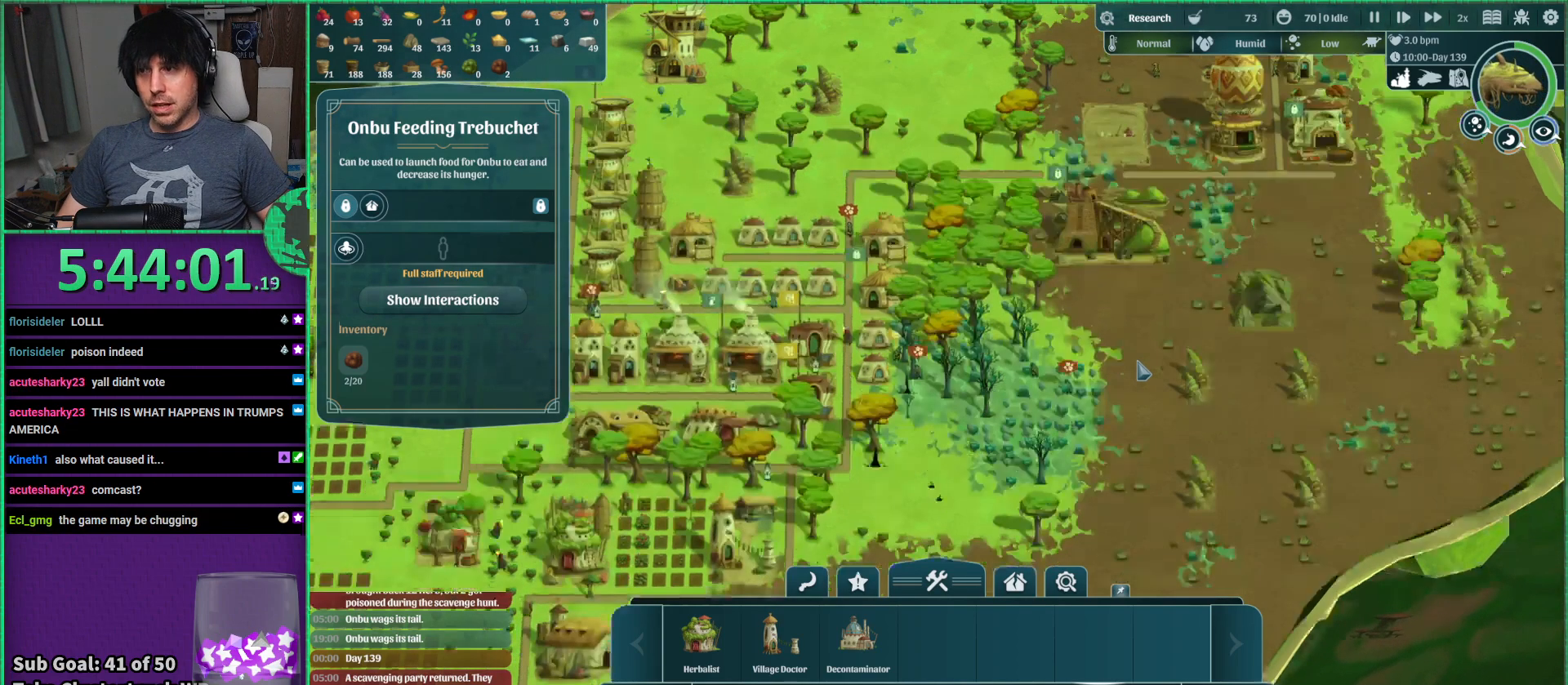
{"keys": [], "events": []}
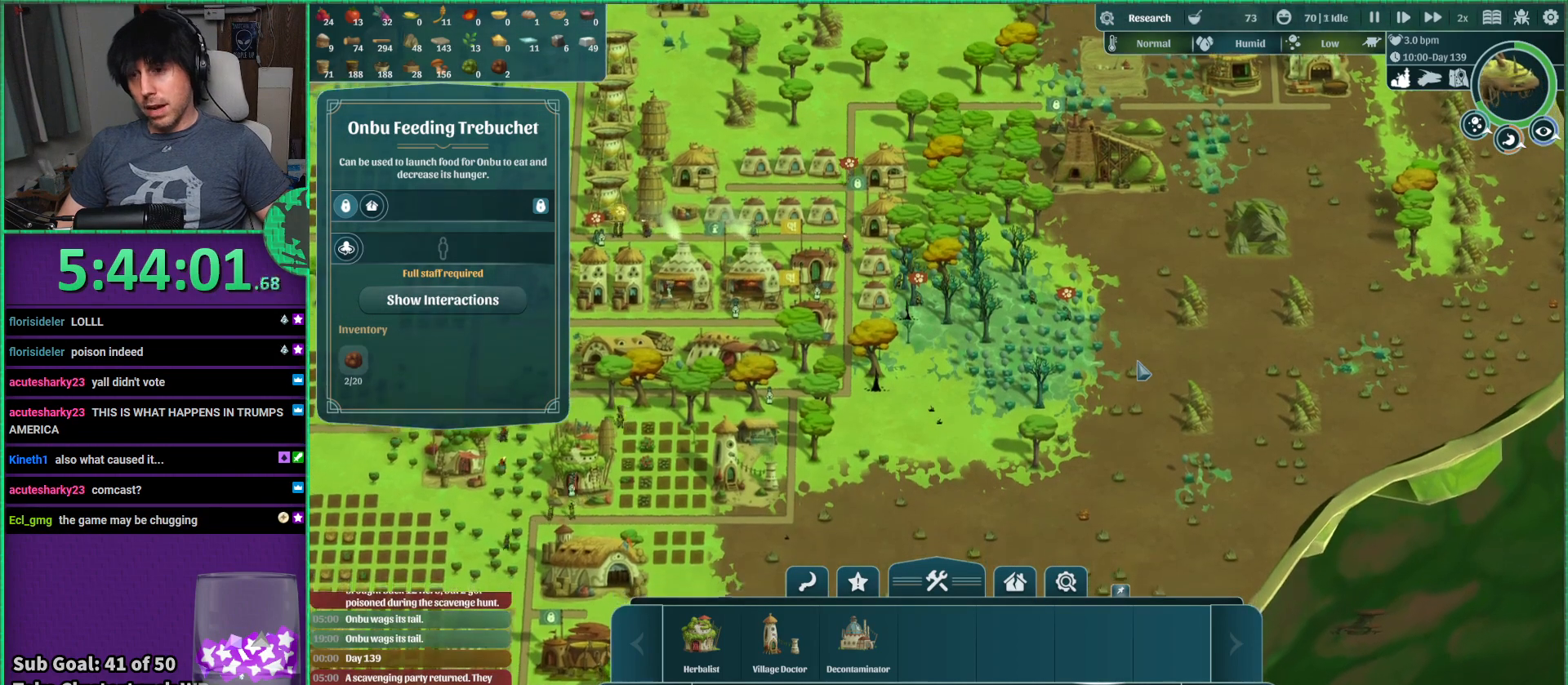
{"keys": [], "events": []}
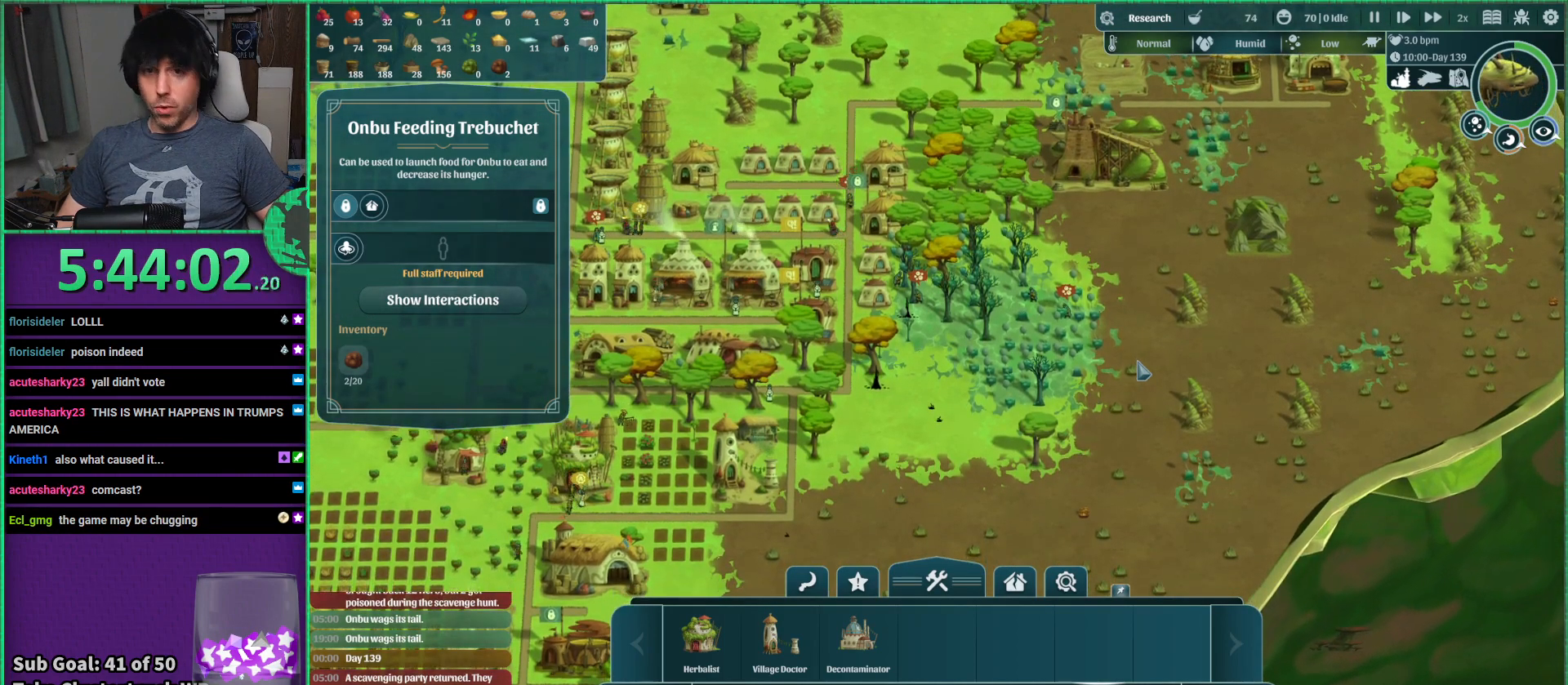
{"keys": [], "events": []}
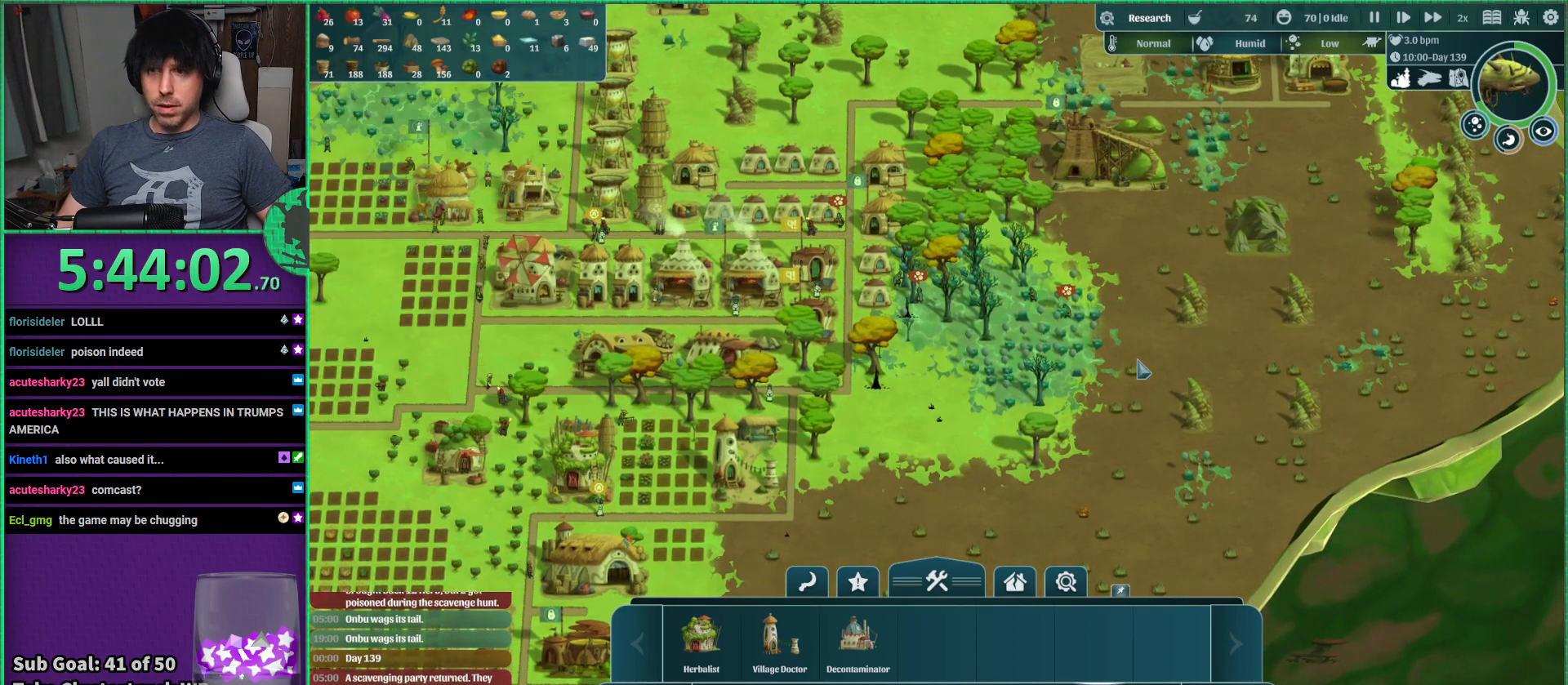
{"keys": [], "events": []}
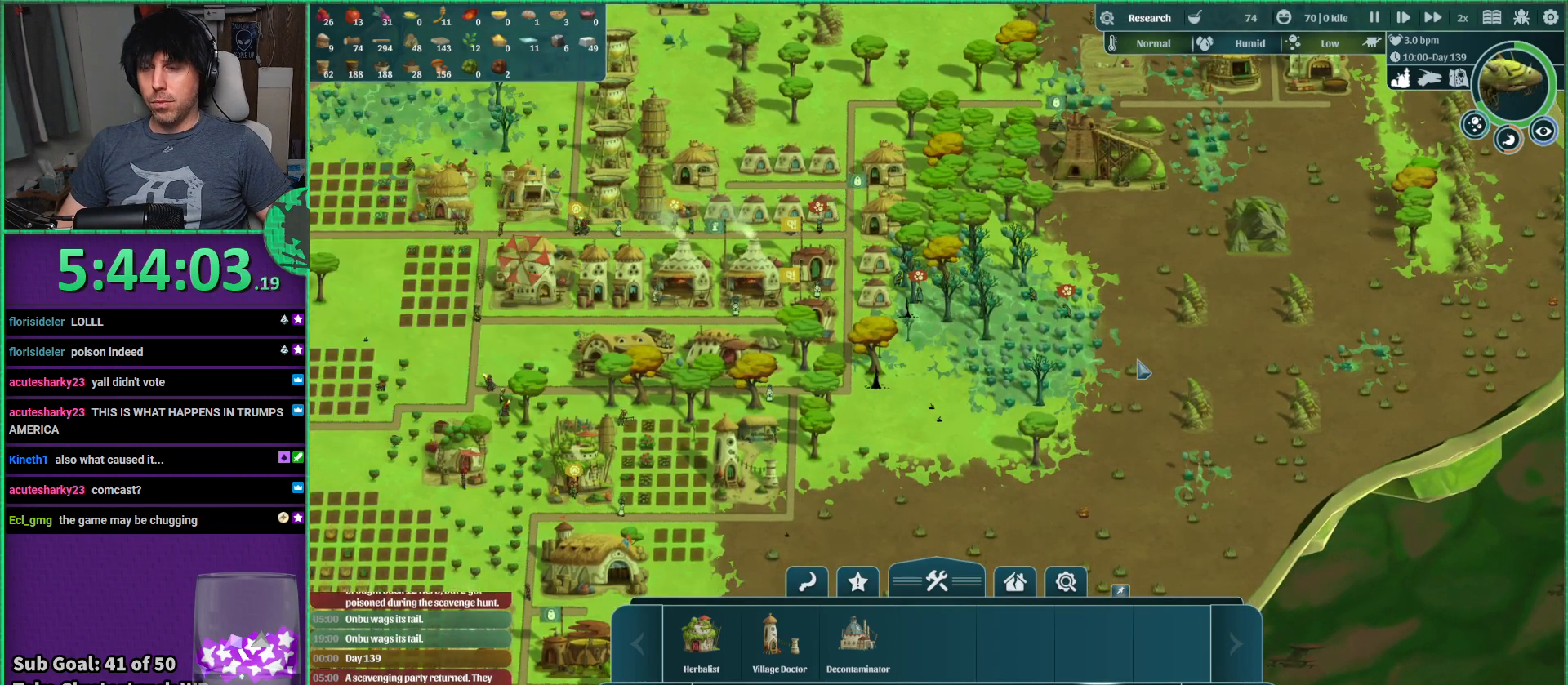
{"keys": [], "events": []}
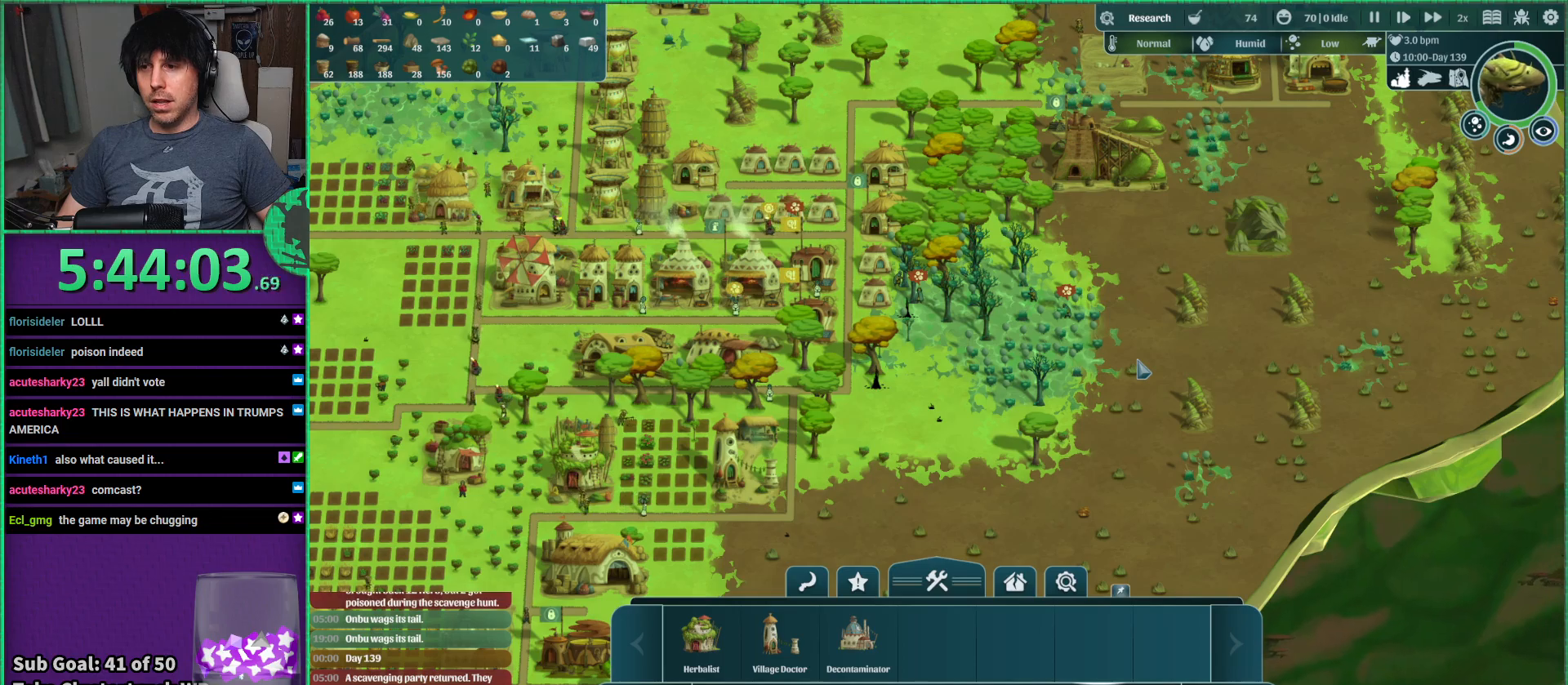
{"keys": ["d"], "events": [[466, "d", "down"]]}
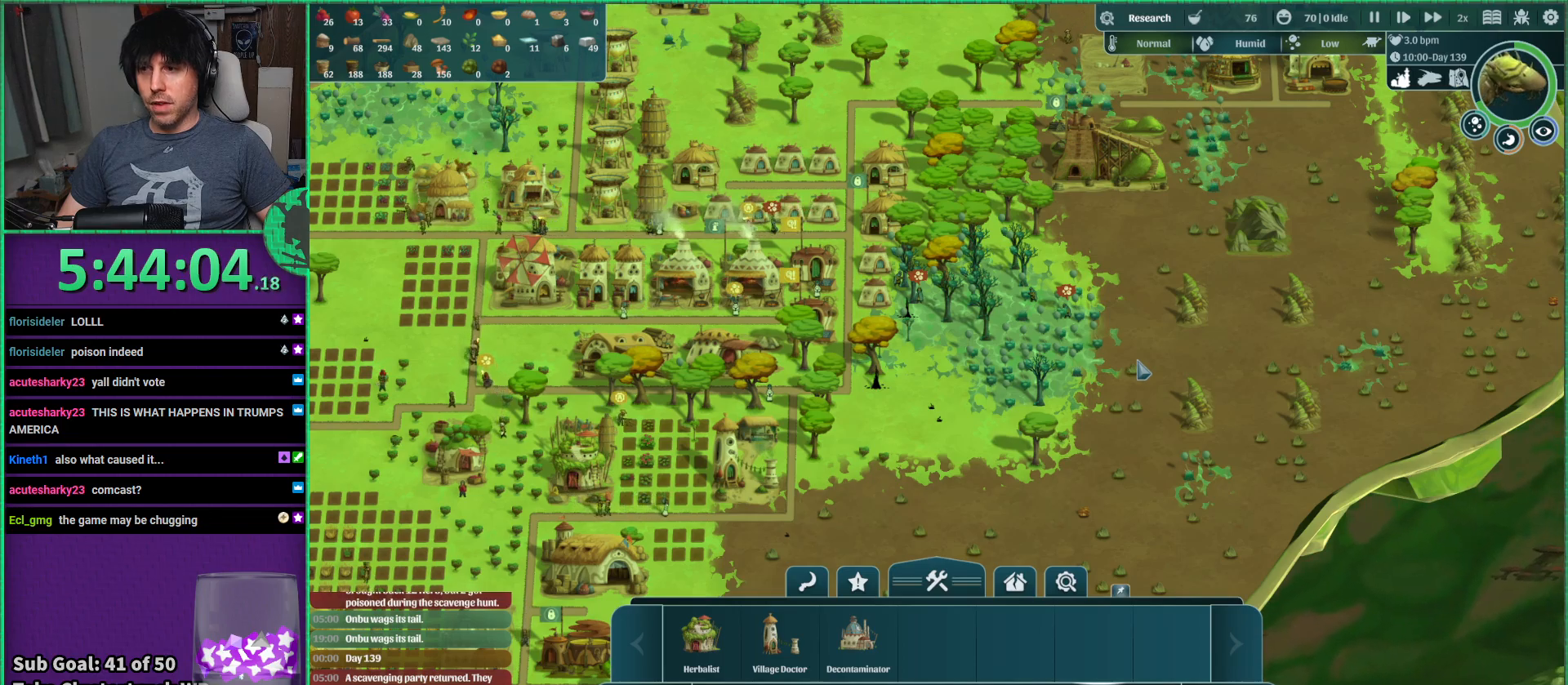
{"keys": [], "events": [[150, "d", "up"]]}
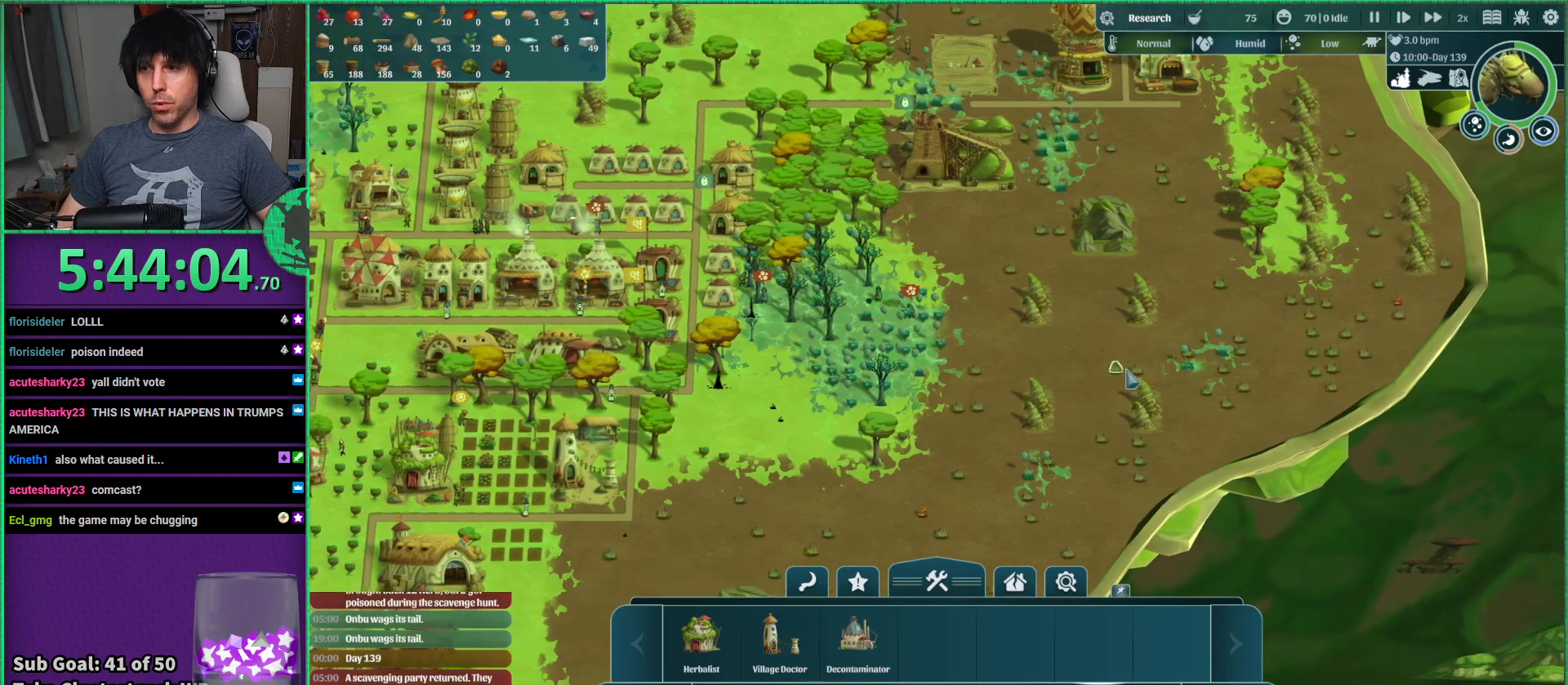
{"keys": [], "events": []}
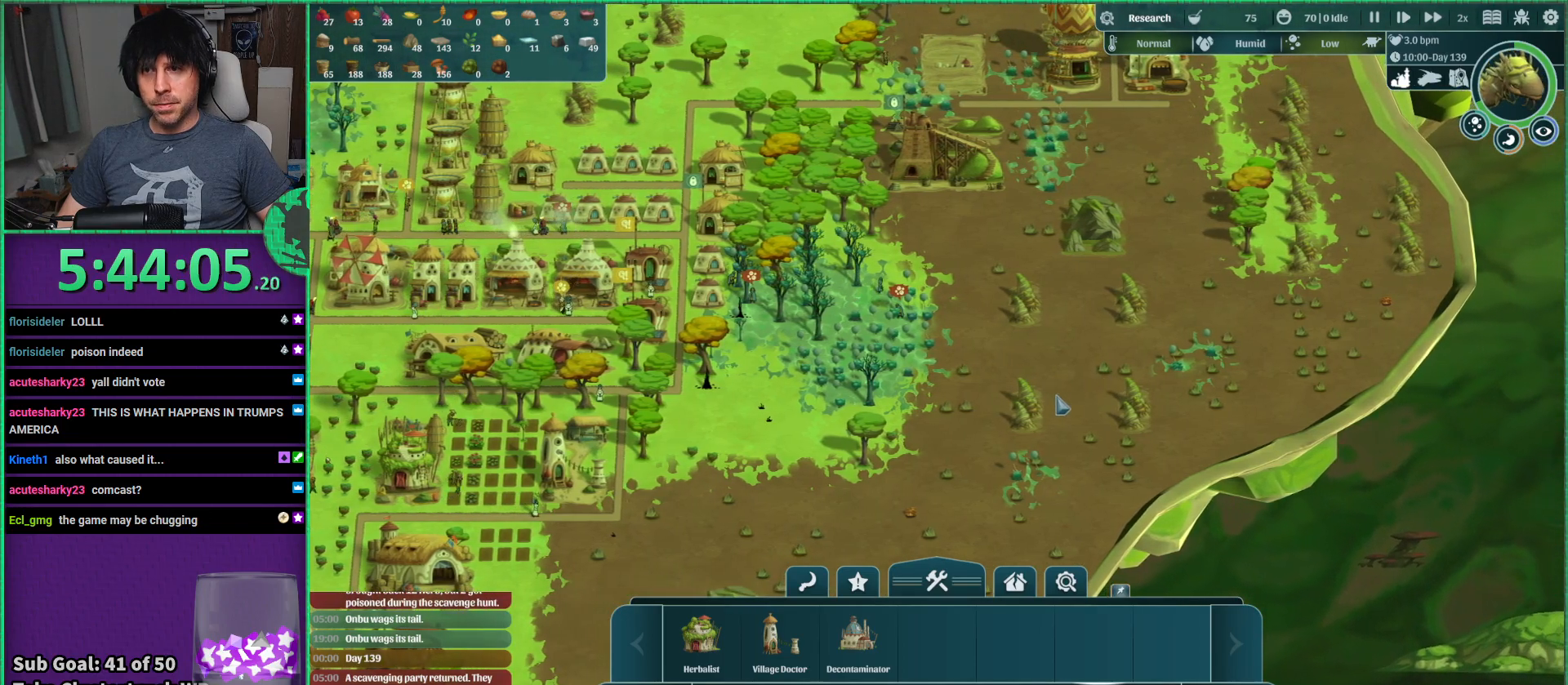
{"keys": ["w"], "events": [[450, "w", "down"]]}
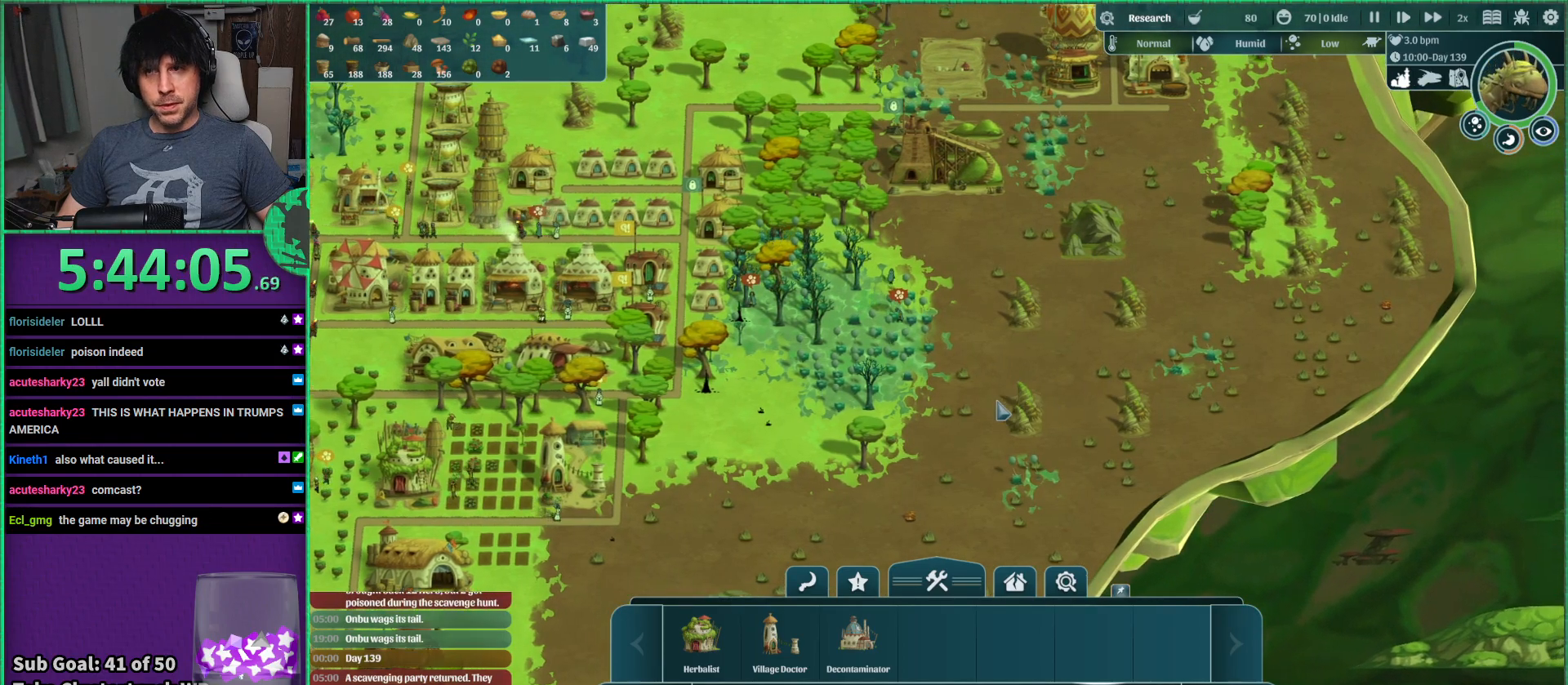
{"keys": [], "events": [[150, "w", "up"]]}
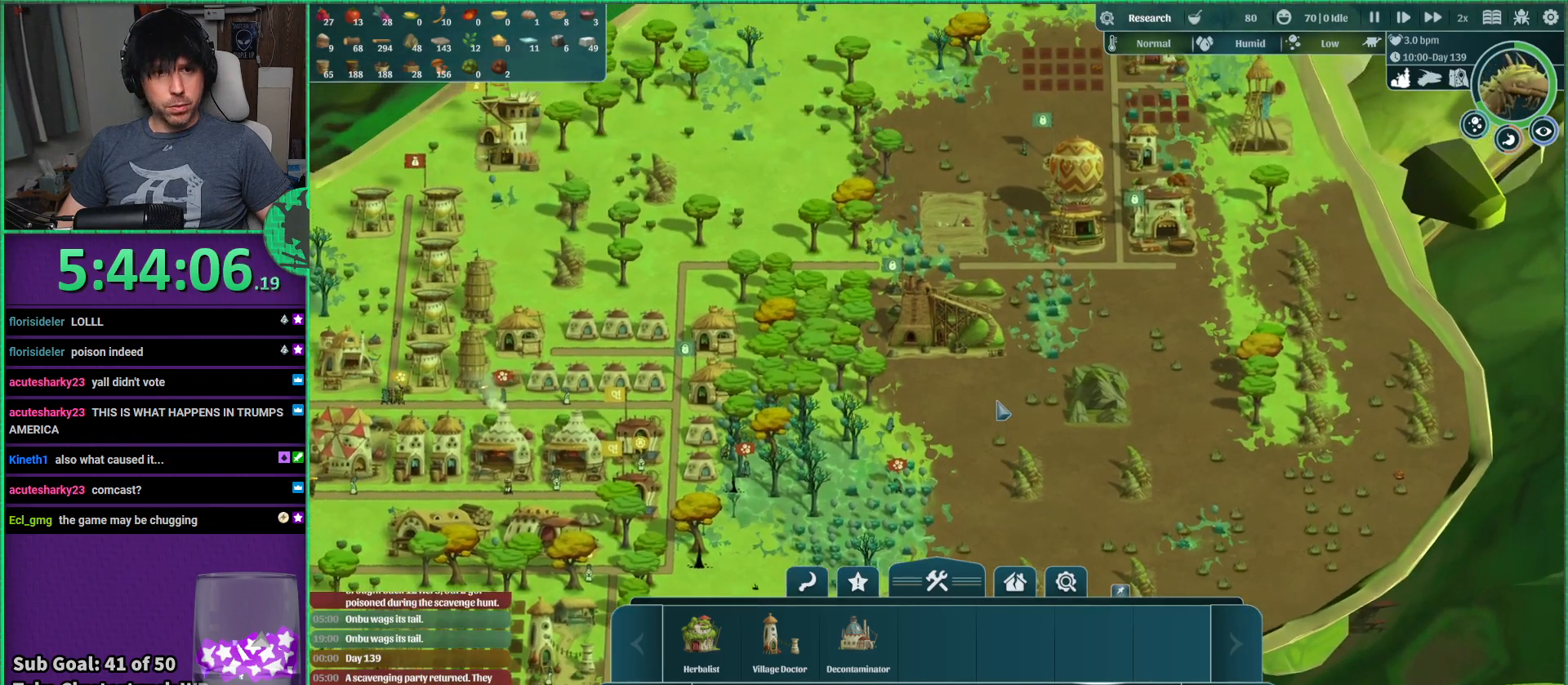
{"keys": [], "events": []}
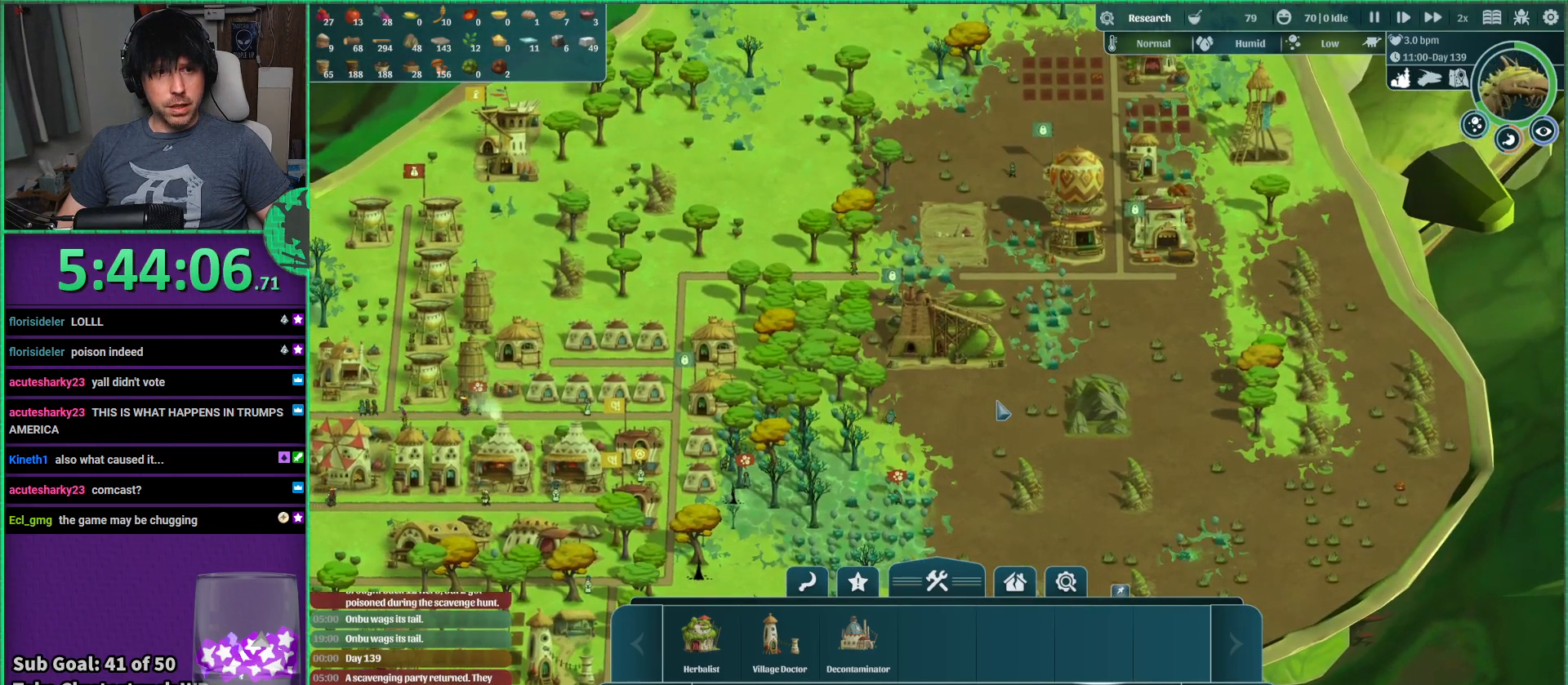
{"keys": [], "events": []}
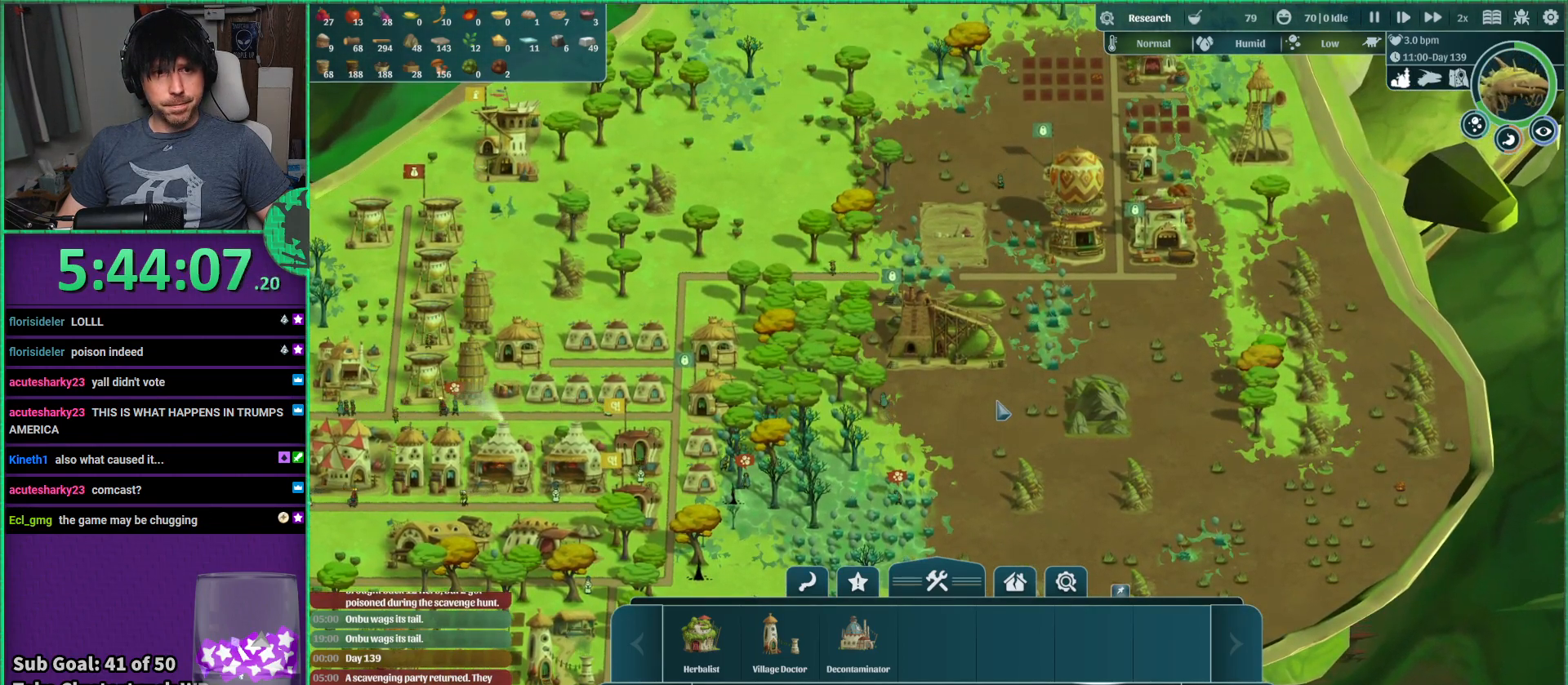
{"keys": ["a", "w"], "events": [[416, "w", "down"], [433, "a", "down"]]}
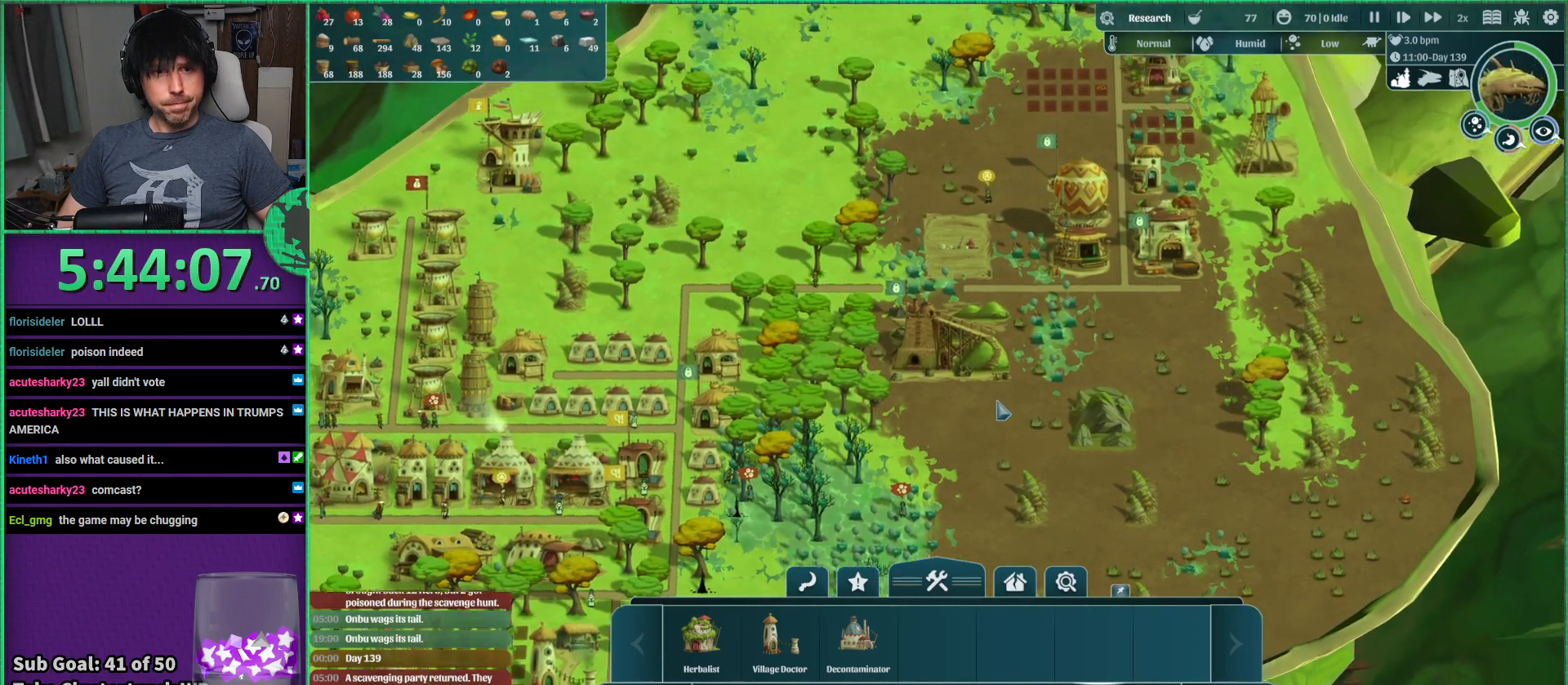
{"keys": [], "events": [[16, "w", "up"], [50, "a", "up"]]}
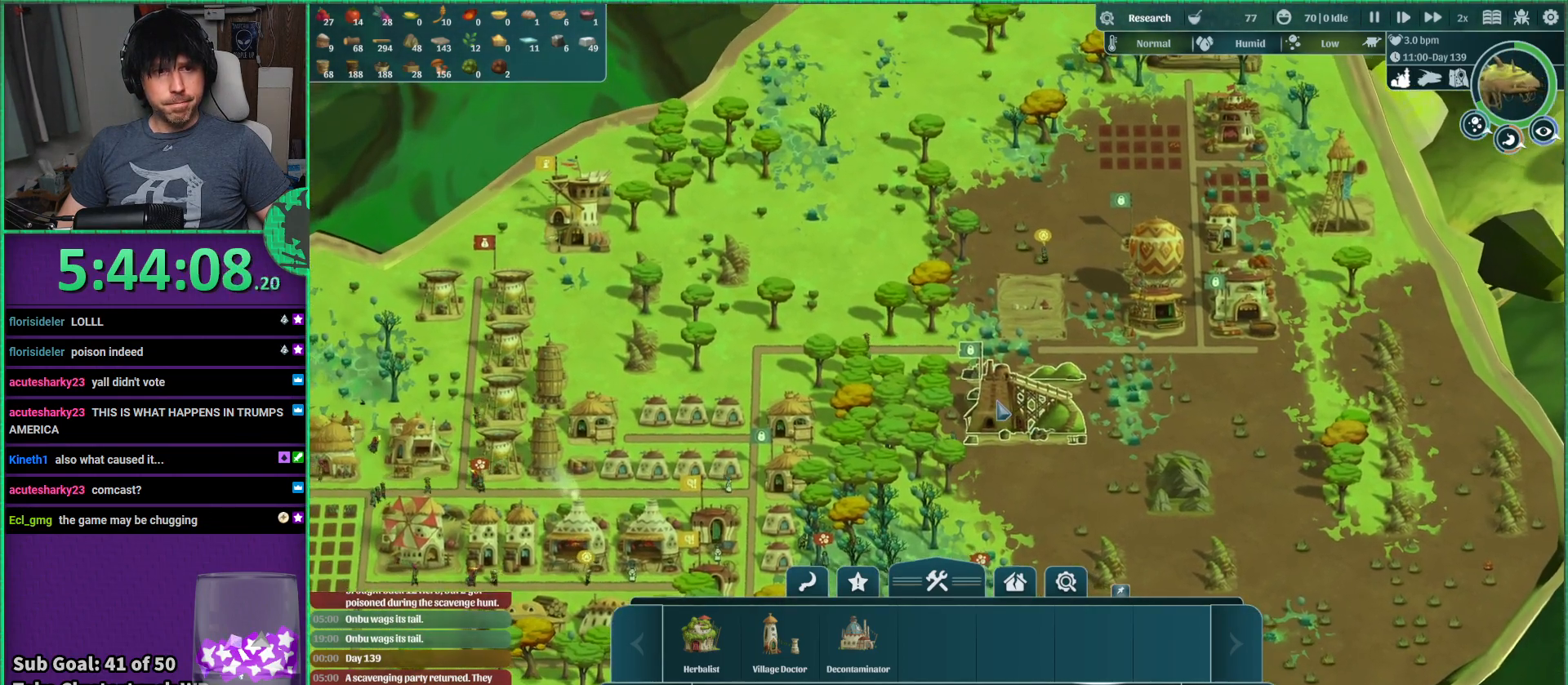
{"keys": [], "events": []}
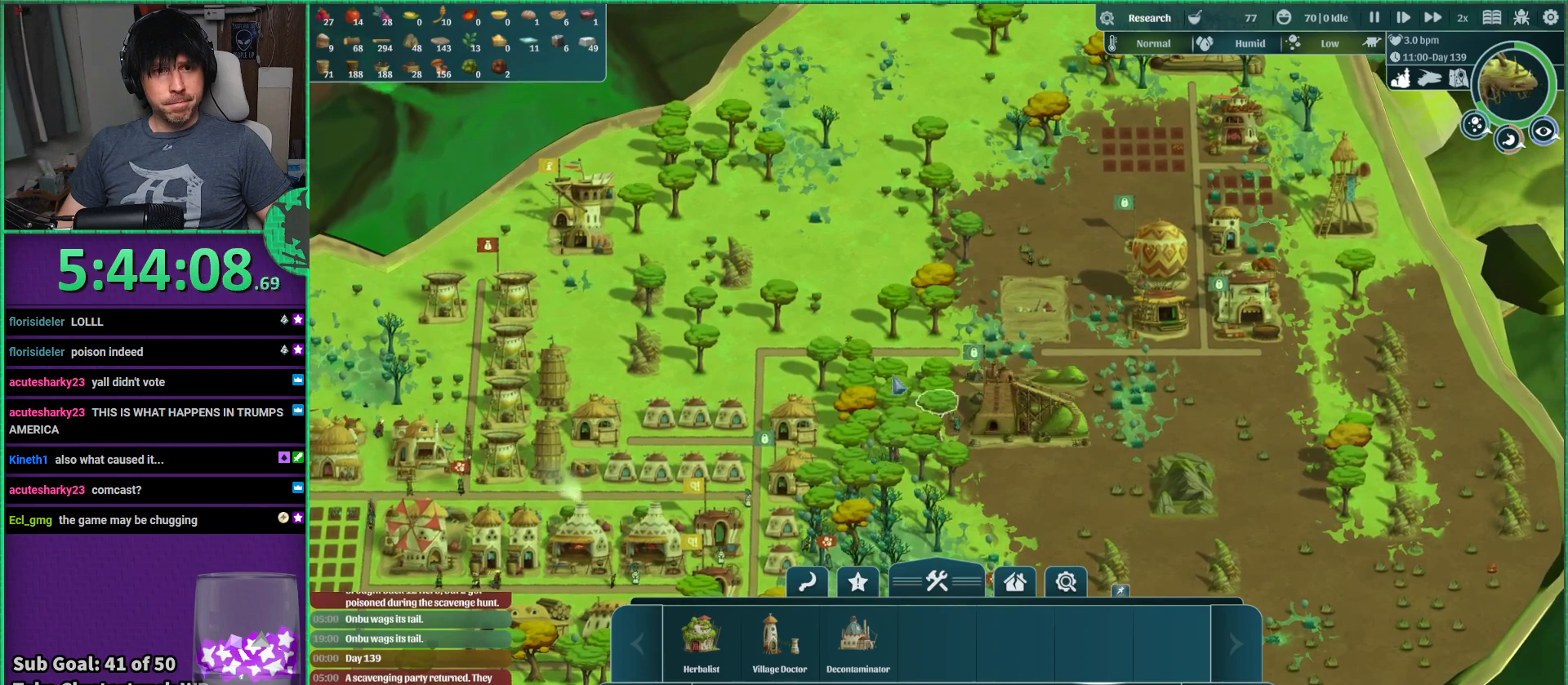
{"keys": [], "events": []}
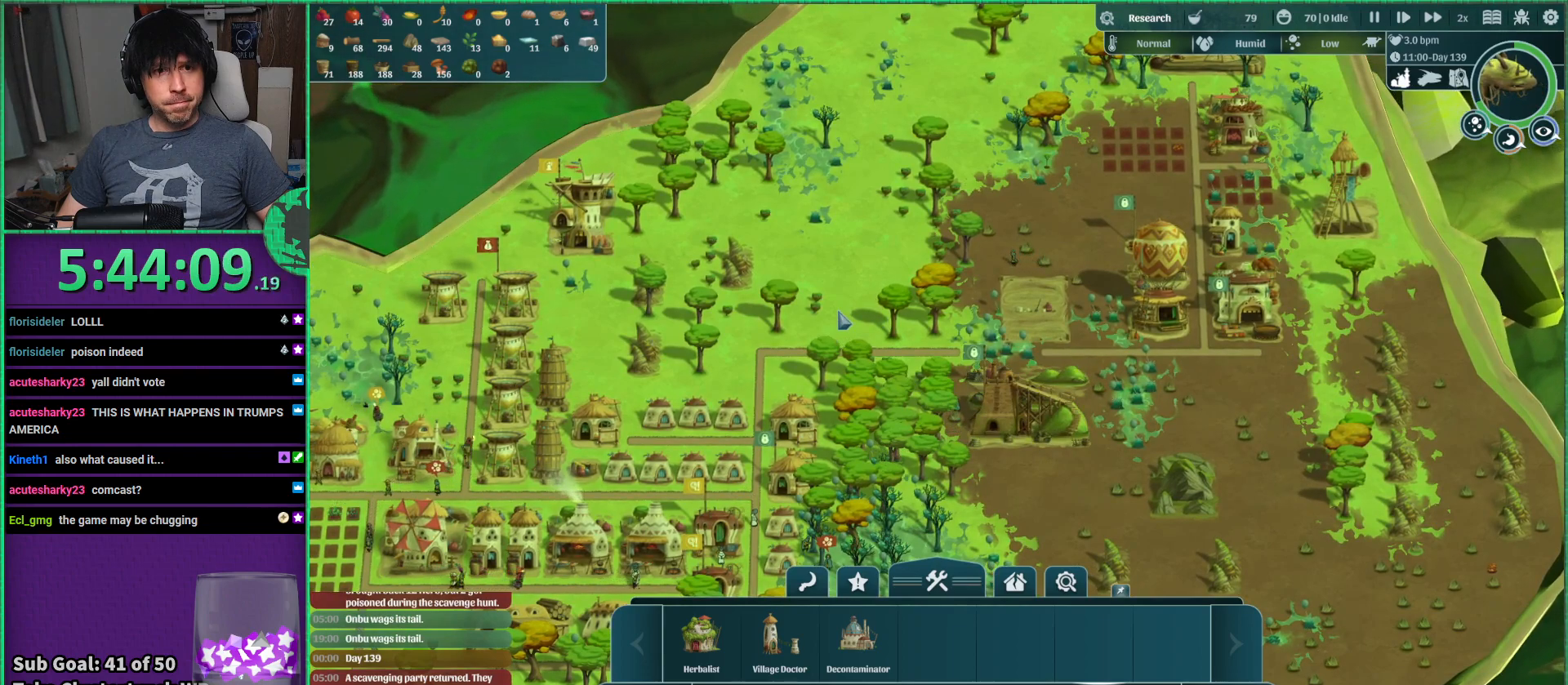
{"keys": [], "events": []}
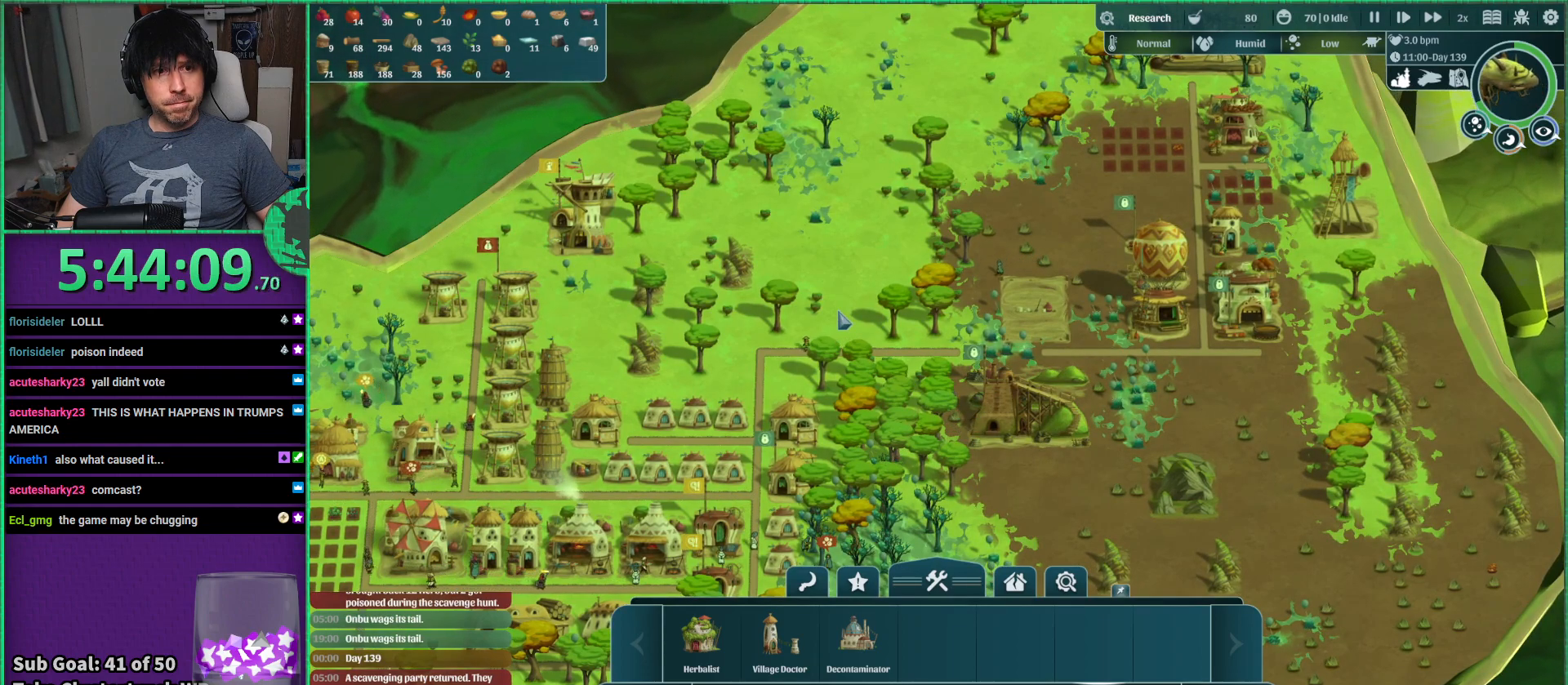
{"keys": [], "events": [[50, "s", "down"], [300, "s", "up"]]}